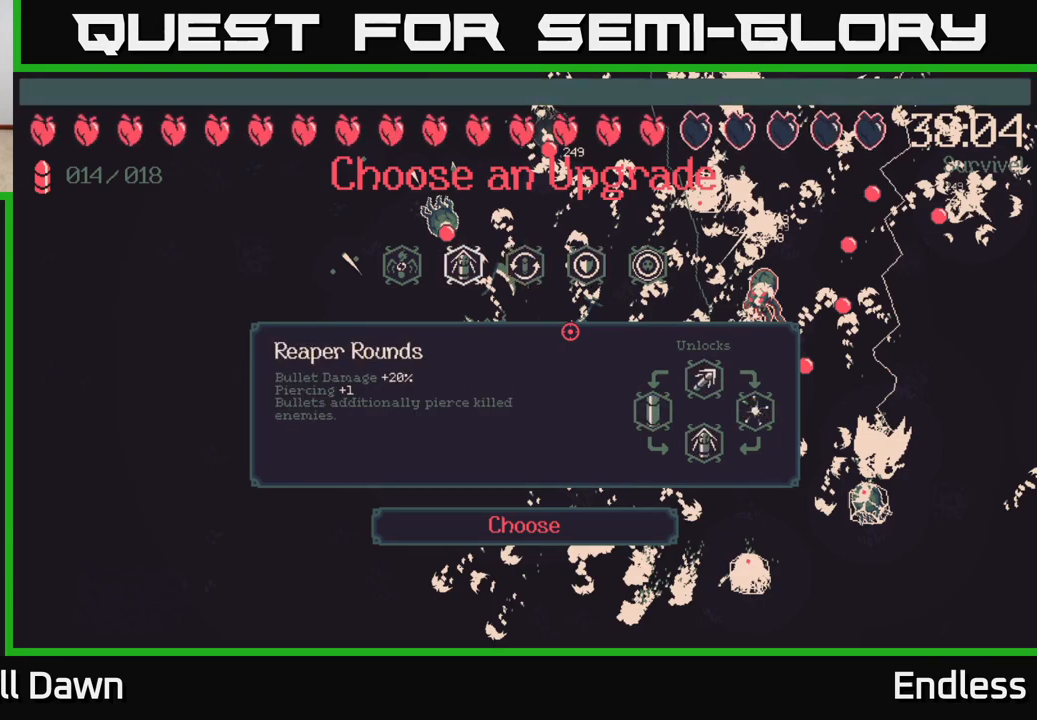
Gameplay with a controller (Xbox layout); each line is a JSON object with the inputs held at the frame after it. "events" lists button and stick changes between this image and that frame as [ms after this image, input, new state], when the widget could be followed in between.
{"buttons": ["DPAD_RIGHT"], "left_stick": "center", "right_stick": "center", "events": [[217, "DPAD_RIGHT", "down"], [283, "DPAD_RIGHT", "up"], [433, "DPAD_RIGHT", "down"]]}
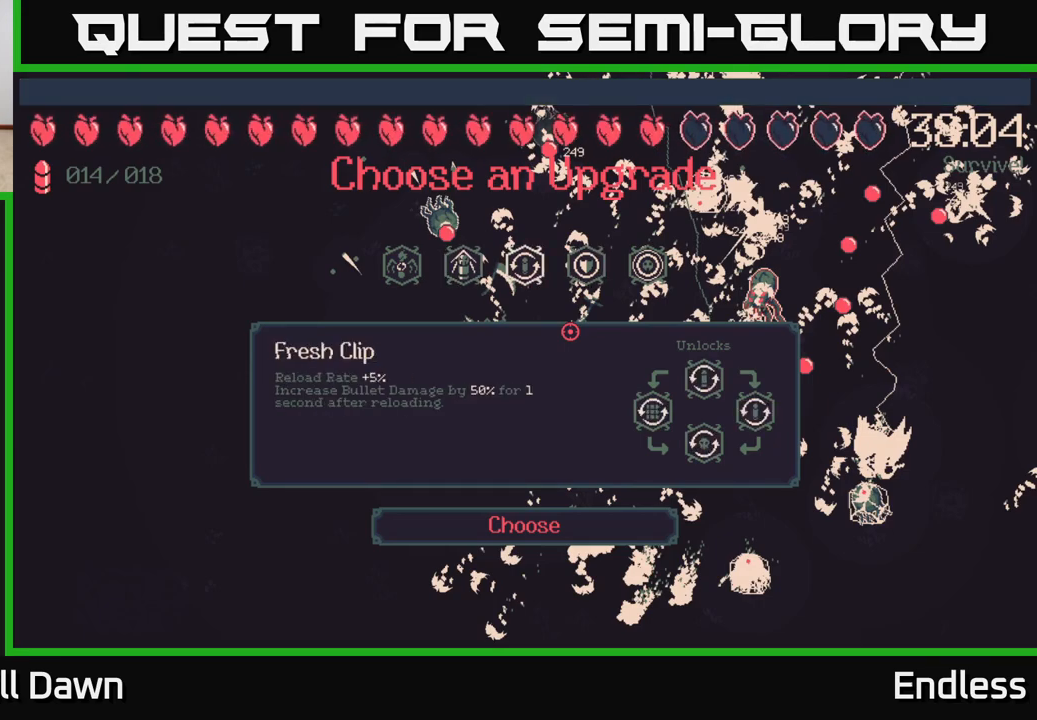
{"buttons": [], "left_stick": "center", "right_stick": "center", "events": [[83, "DPAD_RIGHT", "up"], [367, "DPAD_RIGHT", "down"], [500, "DPAD_RIGHT", "up"]]}
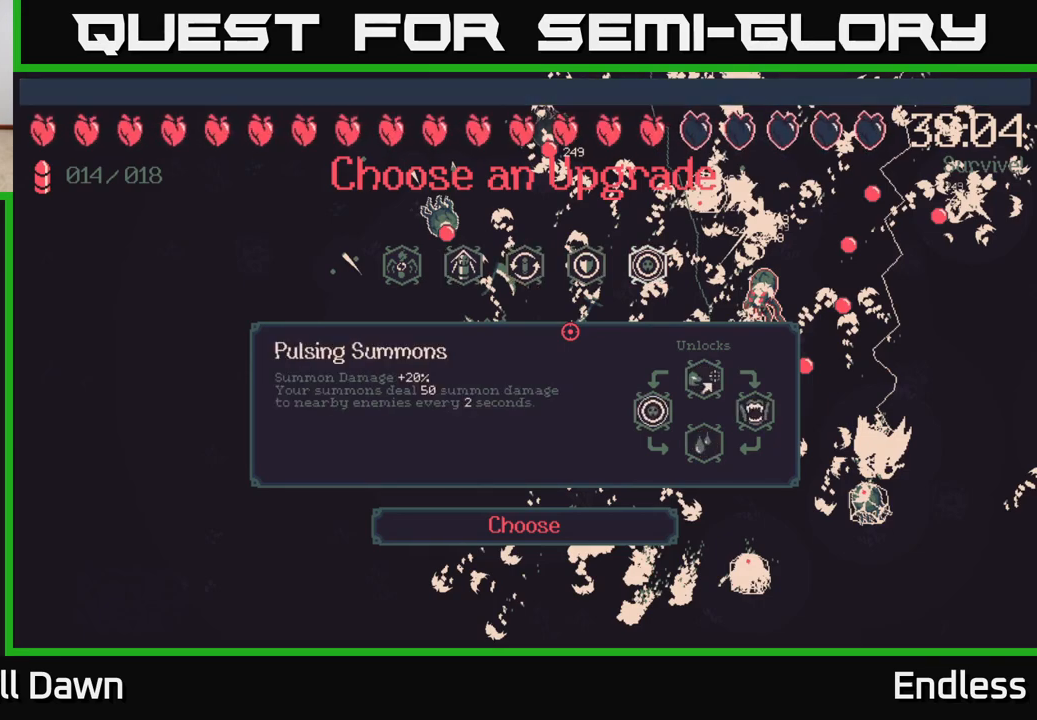
{"buttons": [], "left_stick": "center", "right_stick": "center", "events": []}
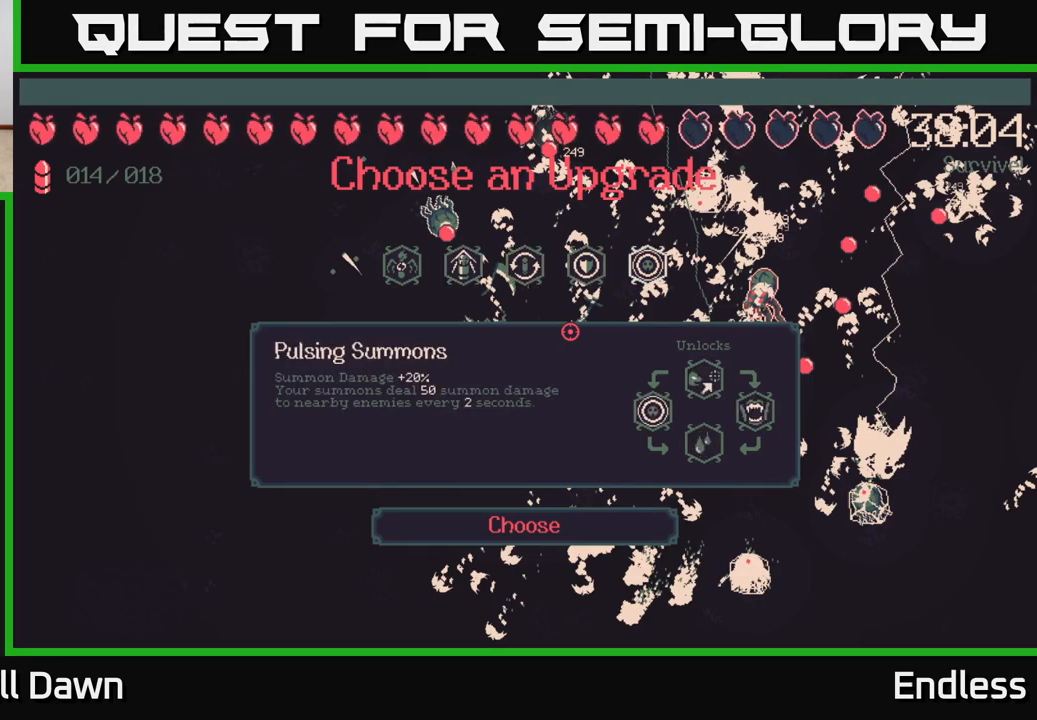
{"buttons": [], "left_stick": "center", "right_stick": "center", "events": [[300, "DPAD_LEFT", "down"], [450, "DPAD_LEFT", "up"]]}
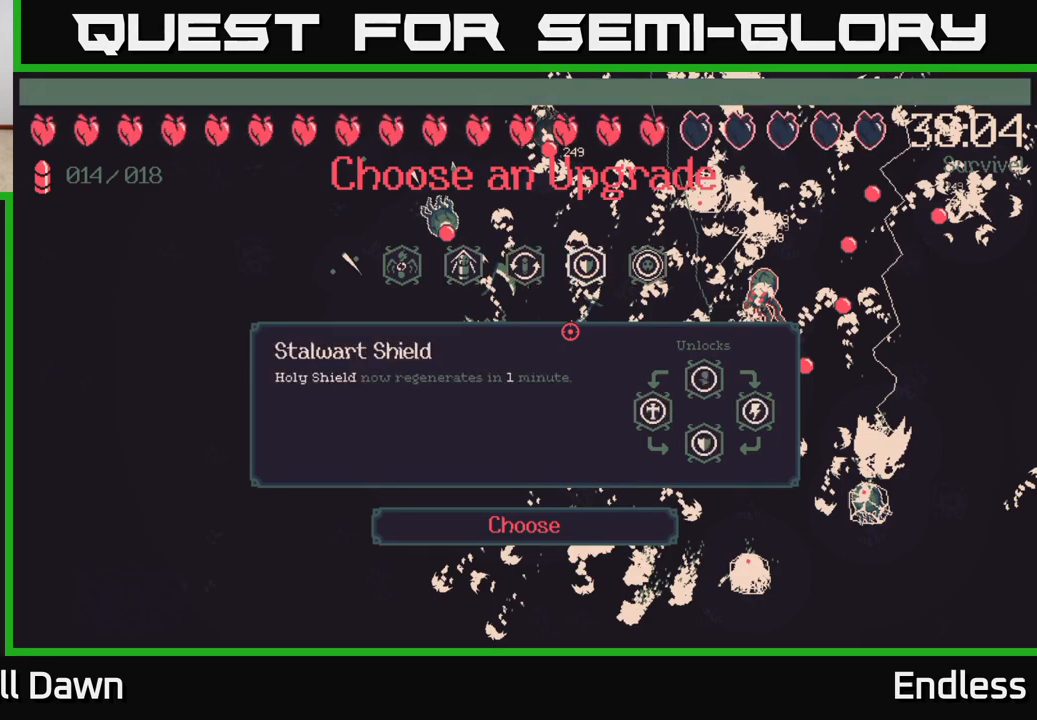
{"buttons": [], "left_stick": "center", "right_stick": "center", "events": []}
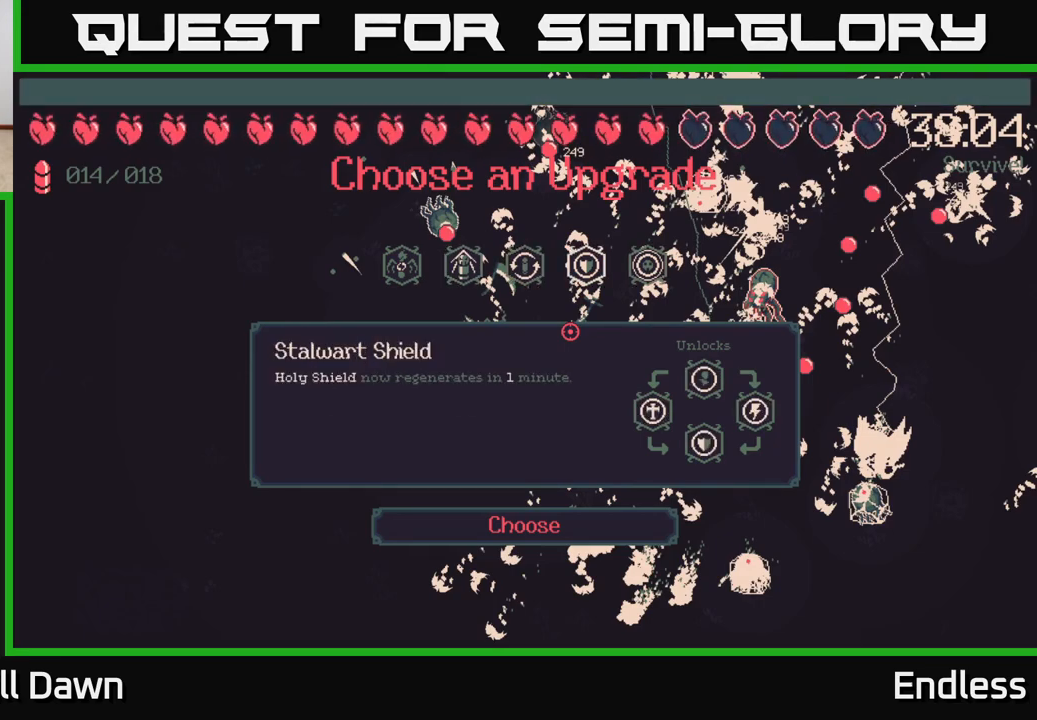
{"buttons": ["DPAD_LEFT"], "left_stick": "center", "right_stick": "center", "events": [[367, "DPAD_LEFT", "down"]]}
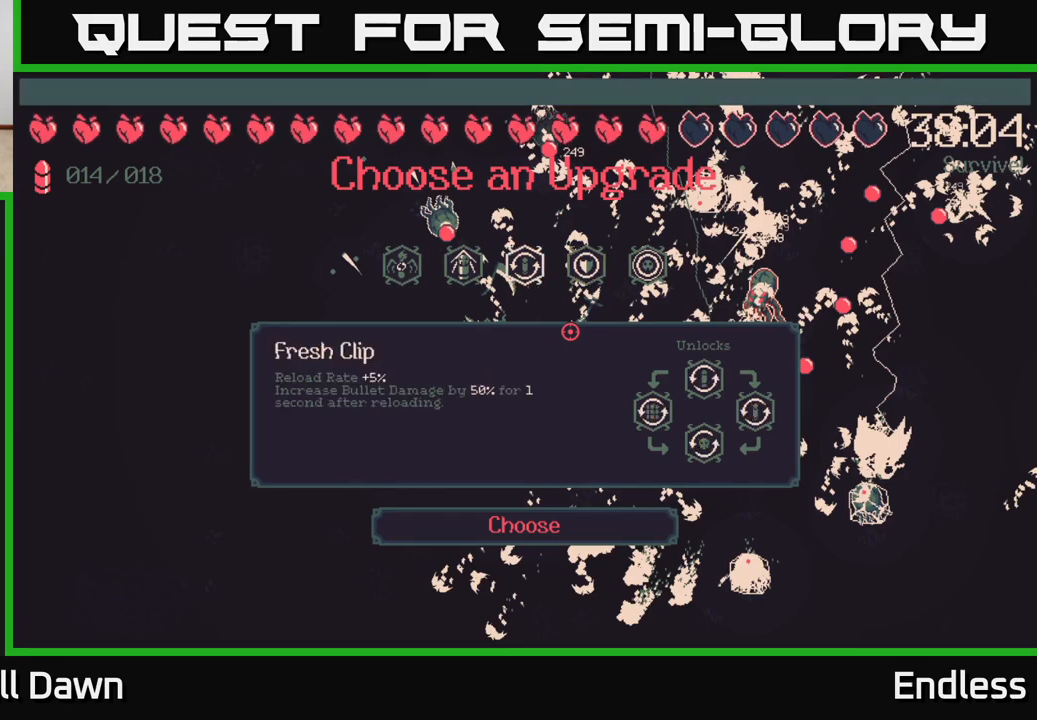
{"buttons": [], "left_stick": "center", "right_stick": "center", "events": [[50, "DPAD_LEFT", "up"], [200, "DPAD_LEFT", "down"], [350, "DPAD_LEFT", "up"]]}
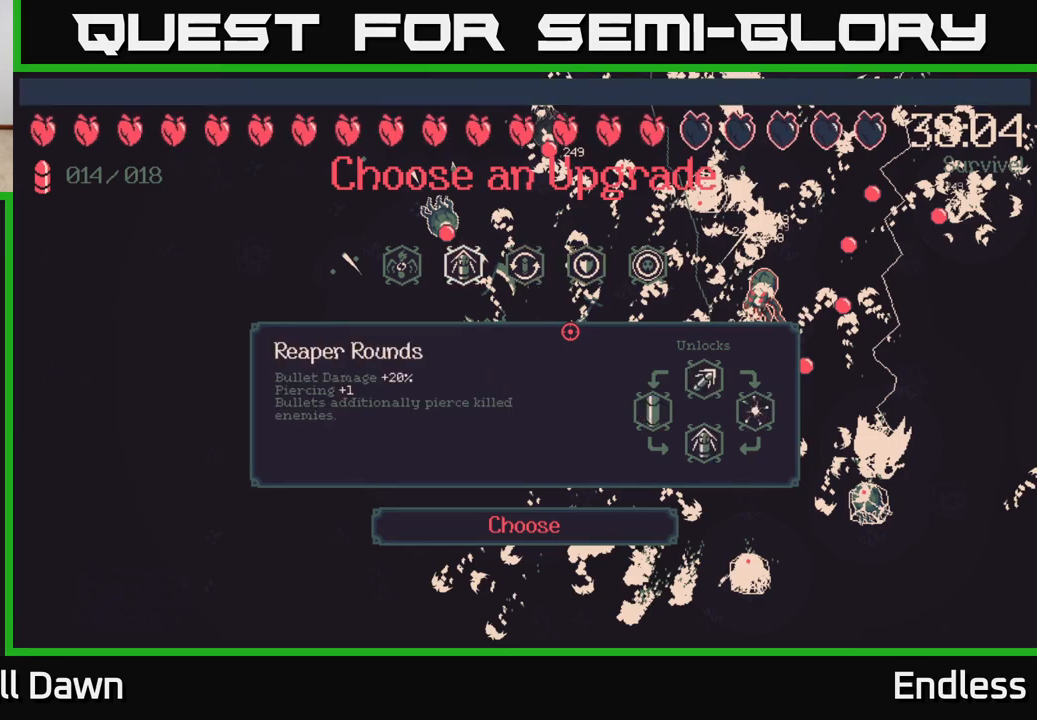
{"buttons": [], "left_stick": "center", "right_stick": "center", "events": [[100, "DPAD_RIGHT", "down"], [250, "DPAD_RIGHT", "up"]]}
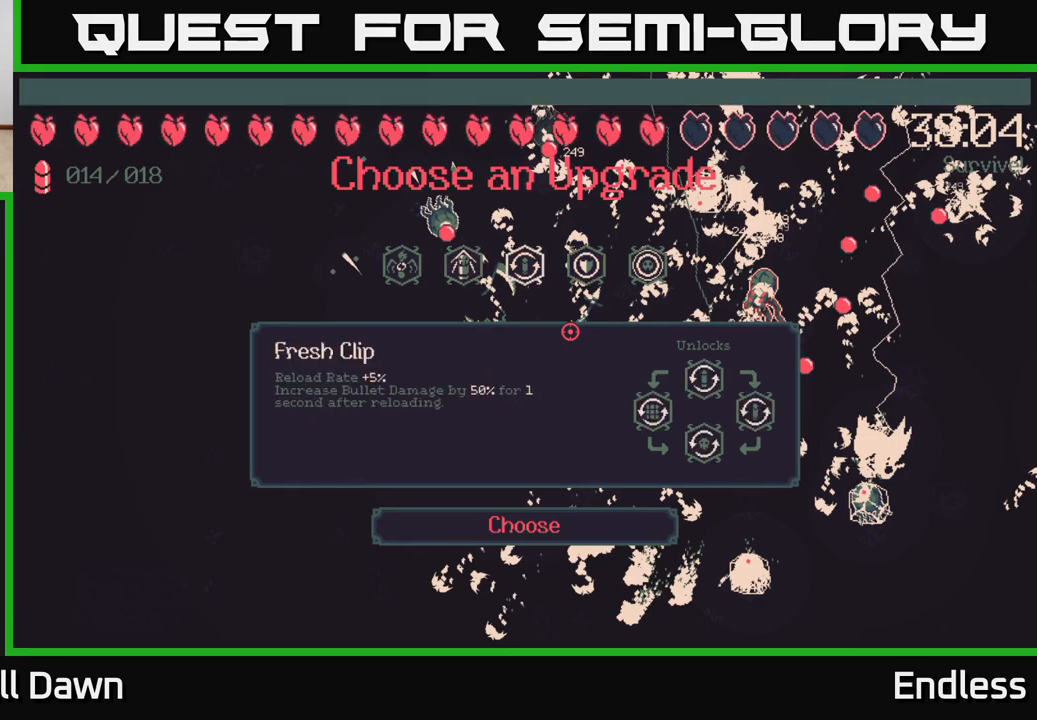
{"buttons": [], "left_stick": "center", "right_stick": "center", "events": []}
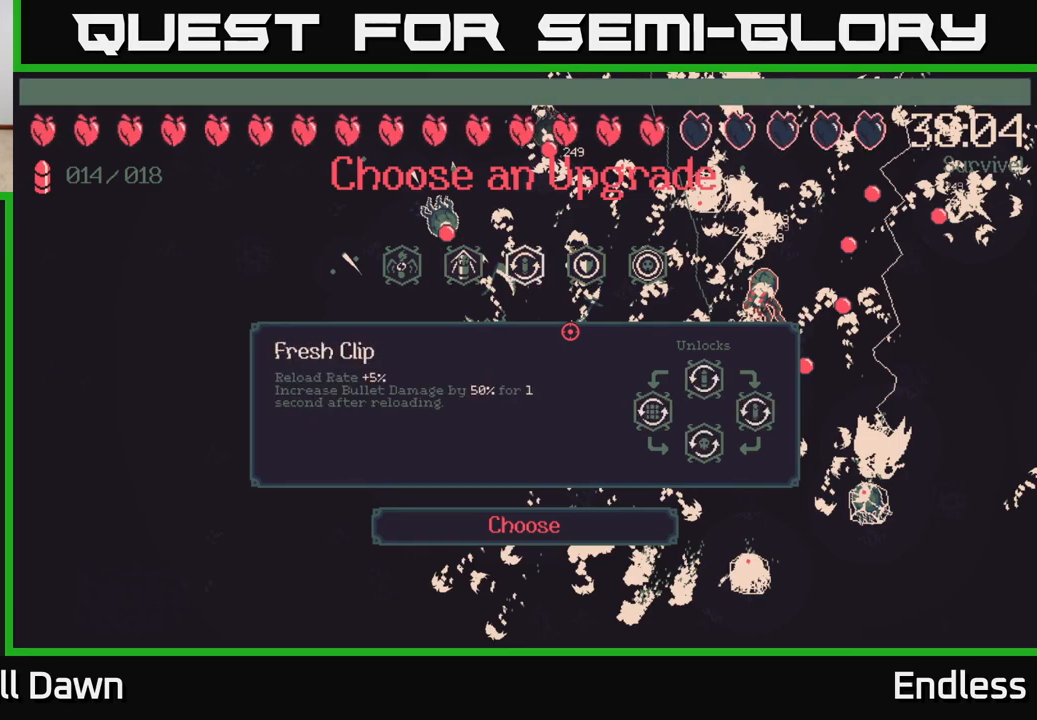
{"buttons": [], "left_stick": "center", "right_stick": "center", "events": []}
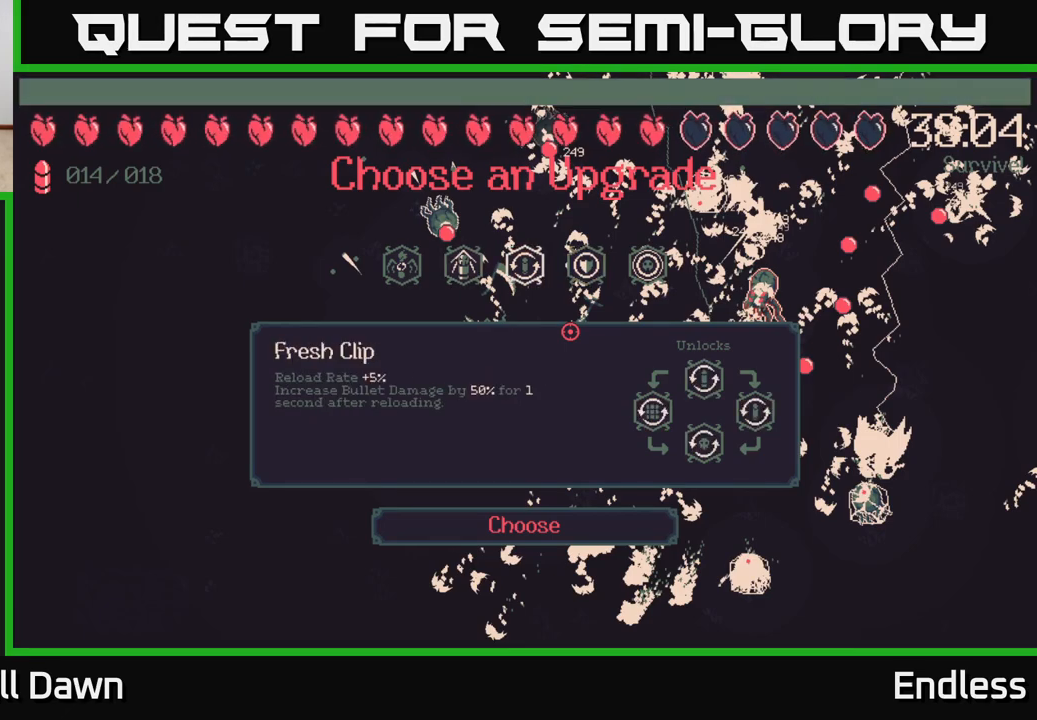
{"buttons": [], "left_stick": "center", "right_stick": "center", "events": []}
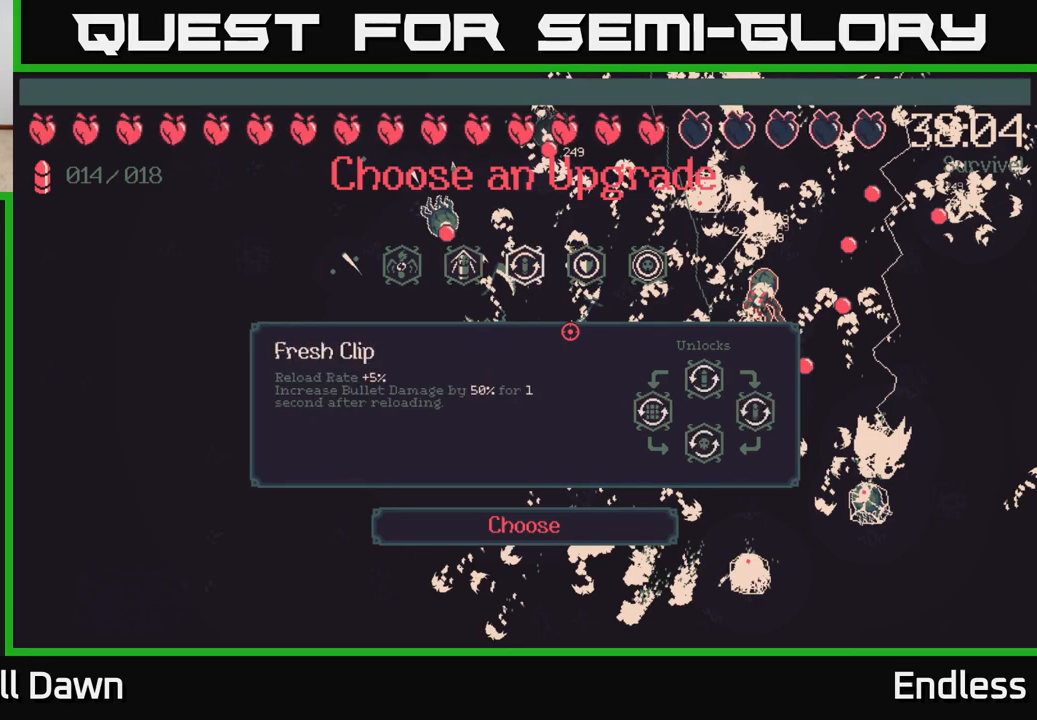
{"buttons": [], "left_stick": "center", "right_stick": "center", "events": []}
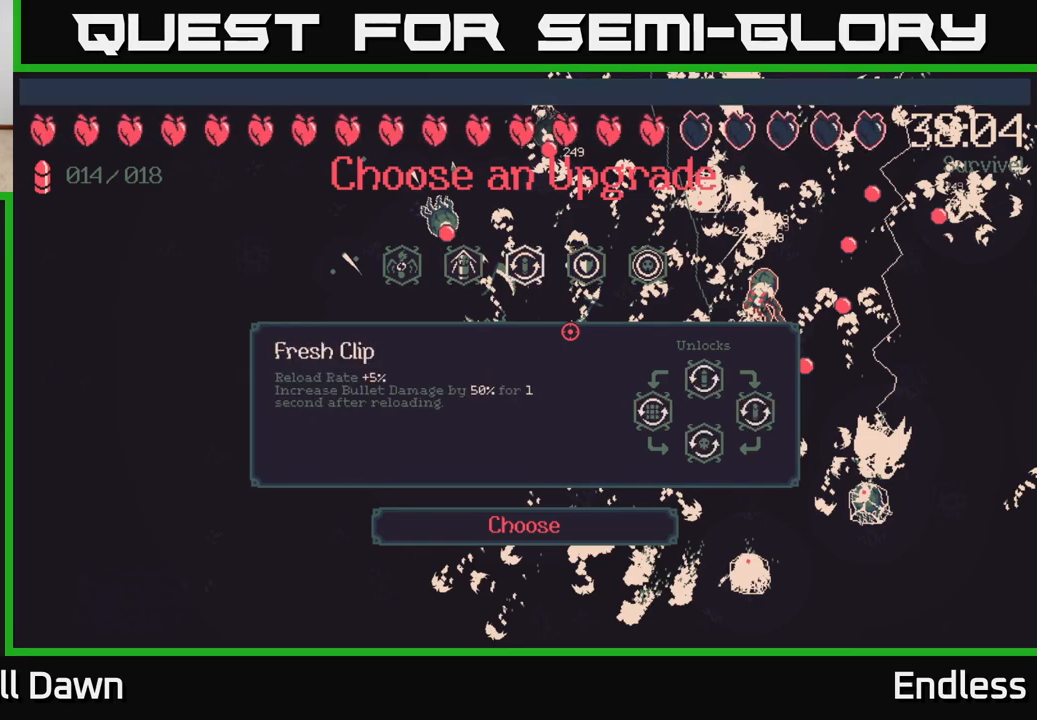
{"buttons": [], "left_stick": "center", "right_stick": "center", "events": []}
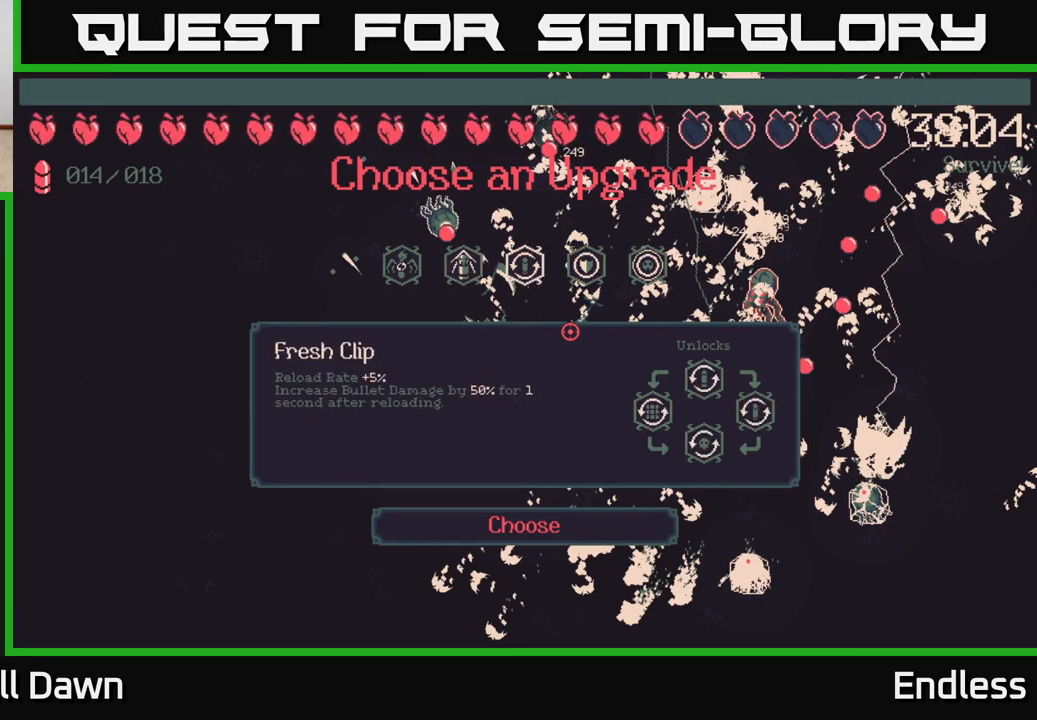
{"buttons": ["DPAD_LEFT"], "left_stick": "center", "right_stick": "center", "events": [[217, "DPAD_RIGHT", "down"], [350, "DPAD_RIGHT", "up"], [467, "DPAD_LEFT", "down"]]}
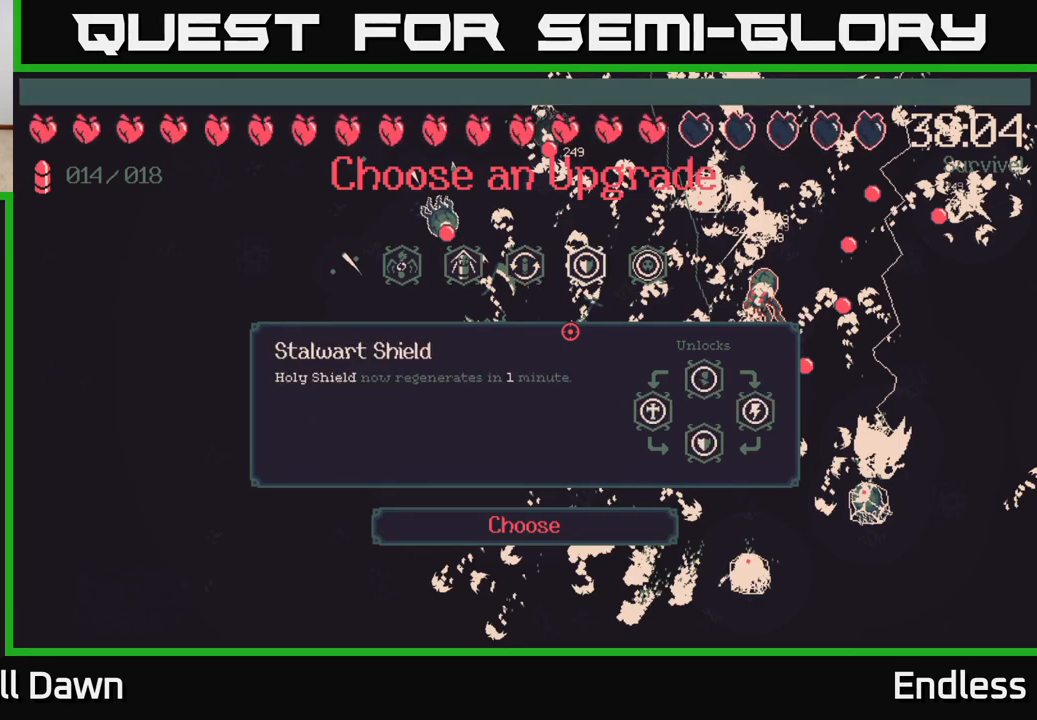
{"buttons": ["A"], "left_stick": "center", "right_stick": "center", "events": [[100, "DPAD_LEFT", "up"], [183, "DPAD_LEFT", "down"], [317, "DPAD_LEFT", "up"], [500, "A", "down"]]}
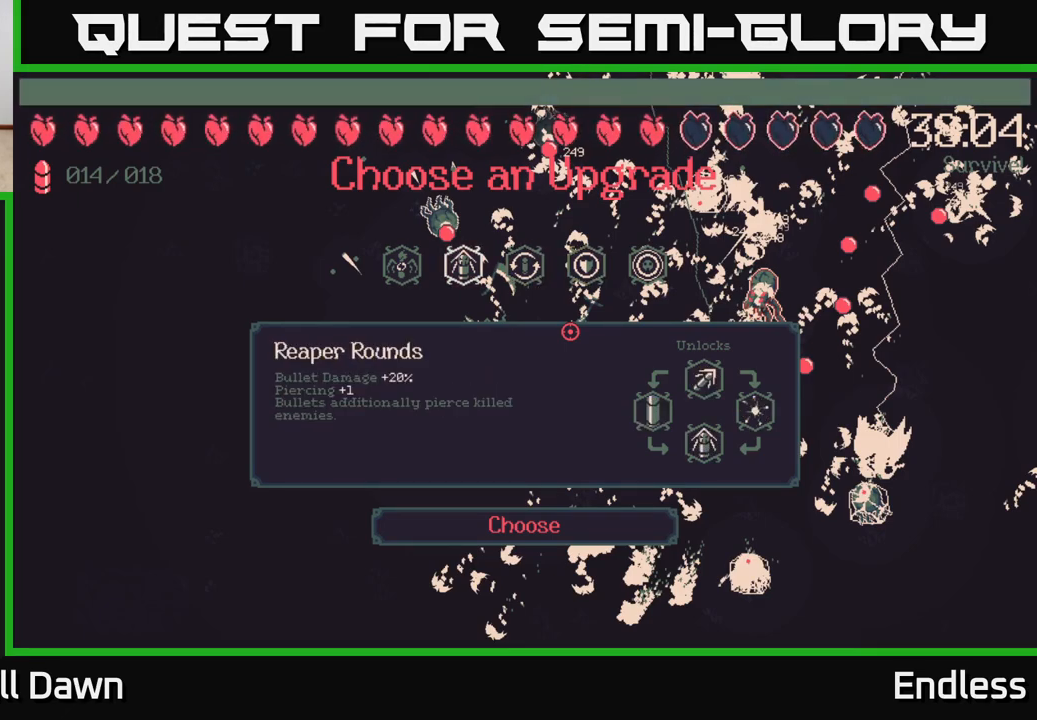
{"buttons": [], "left_stick": "left", "right_stick": "center", "events": [[117, "A", "up"], [433, "left_stick", "left"]]}
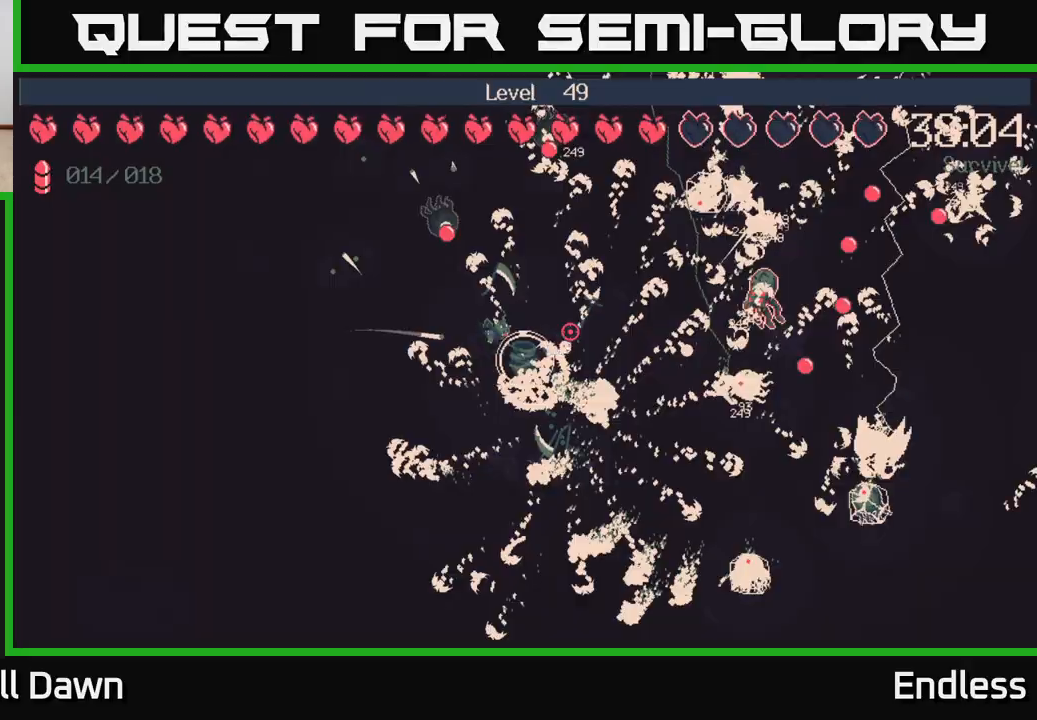
{"buttons": [], "left_stick": "left", "right_stick": "right", "events": [[17, "right_stick", "right"]]}
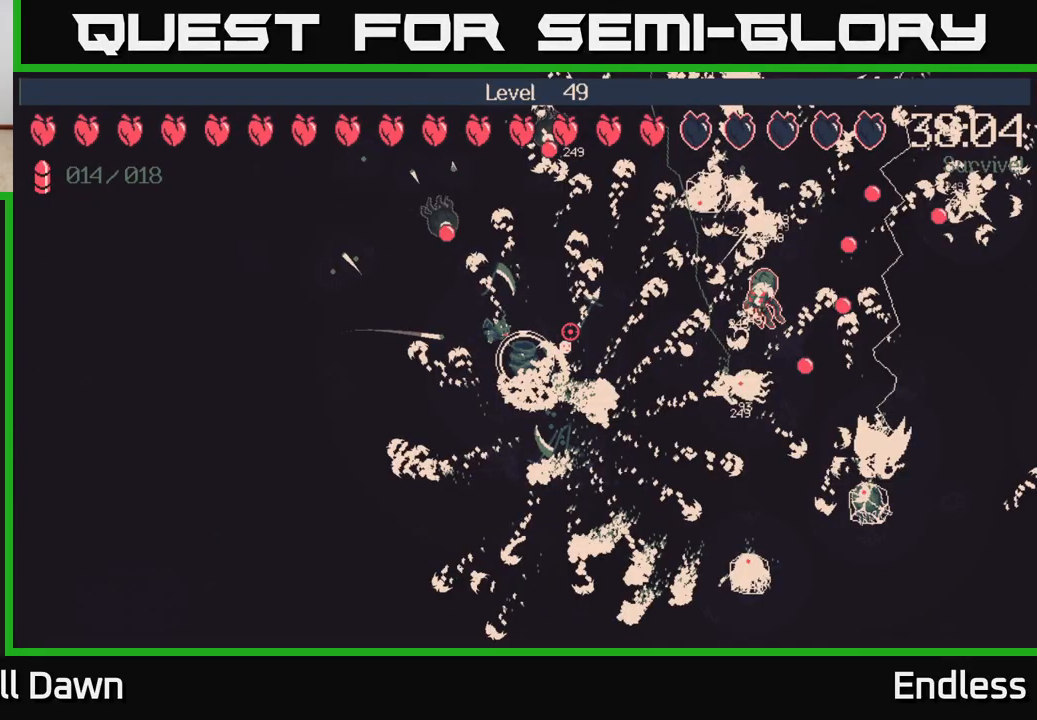
{"buttons": [], "left_stick": "left", "right_stick": "right", "events": []}
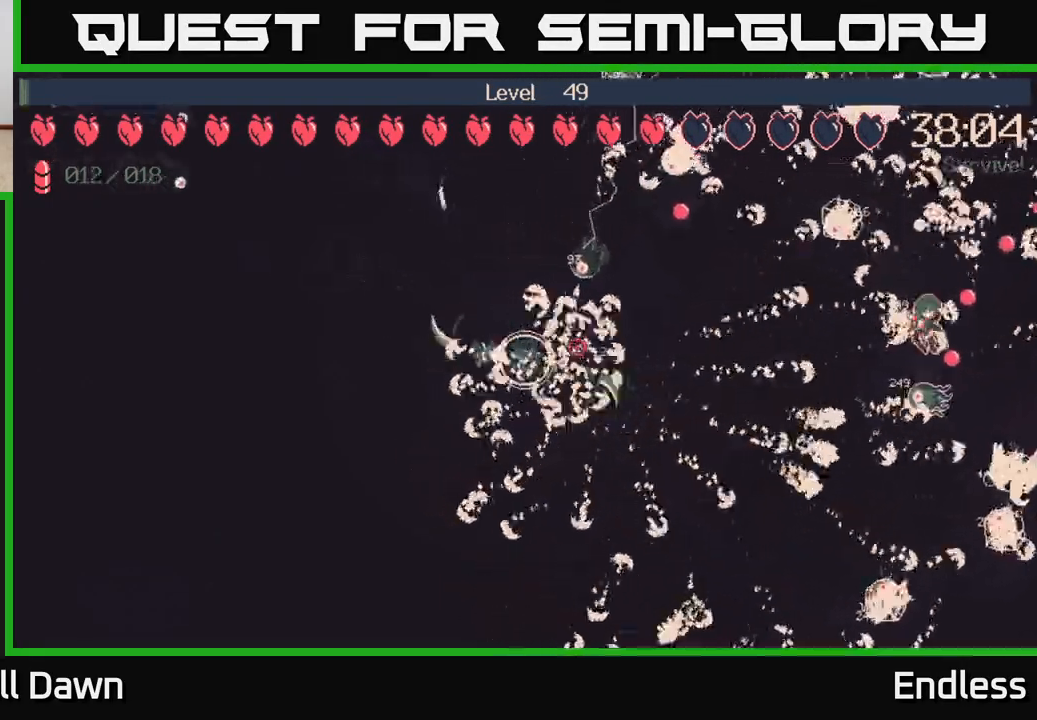
{"buttons": [], "left_stick": "up", "right_stick": "right", "events": [[17, "left_stick", "up-left"], [267, "left_stick", "up"]]}
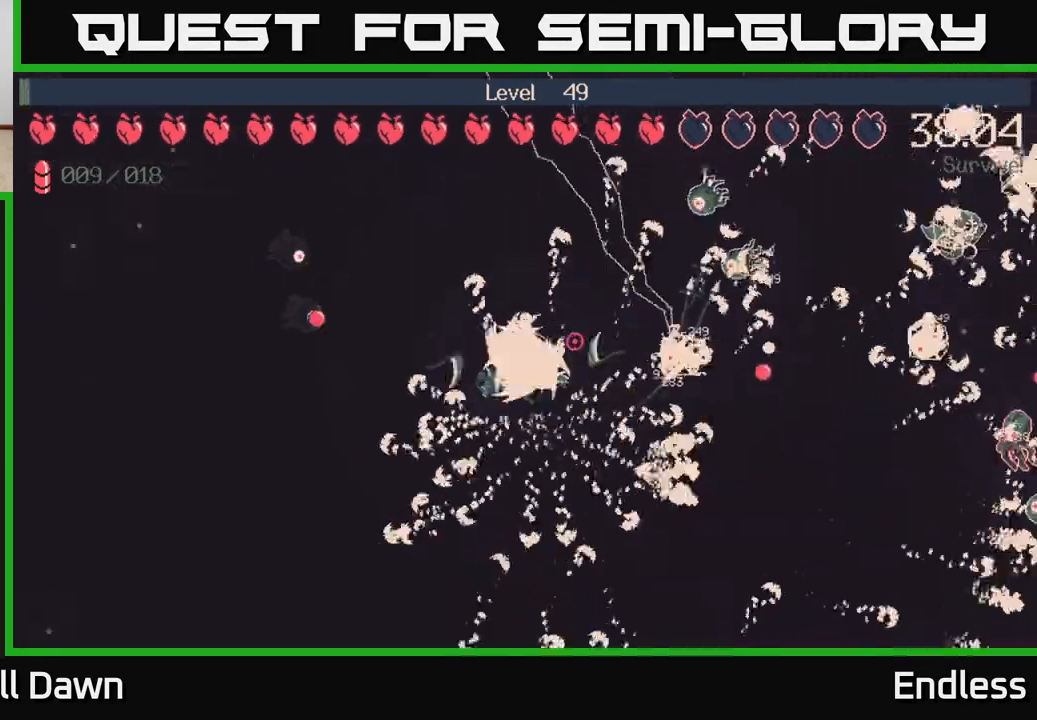
{"buttons": [], "left_stick": "up-right", "right_stick": "right", "events": [[433, "left_stick", "up-right"]]}
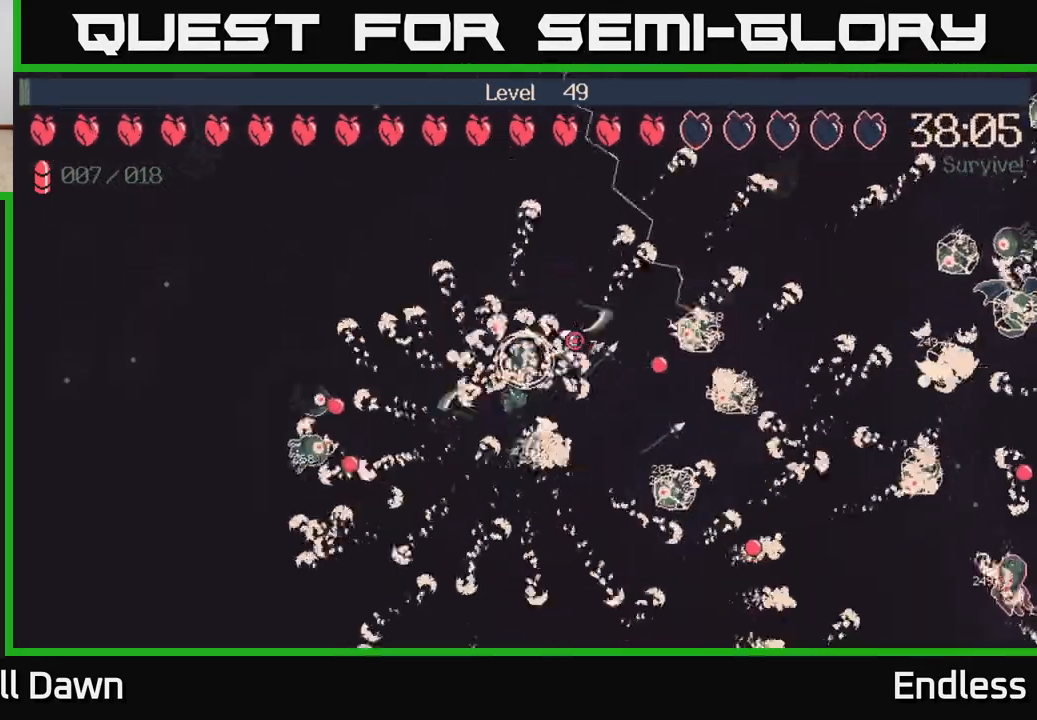
{"buttons": [], "left_stick": "up-right", "right_stick": "right", "events": []}
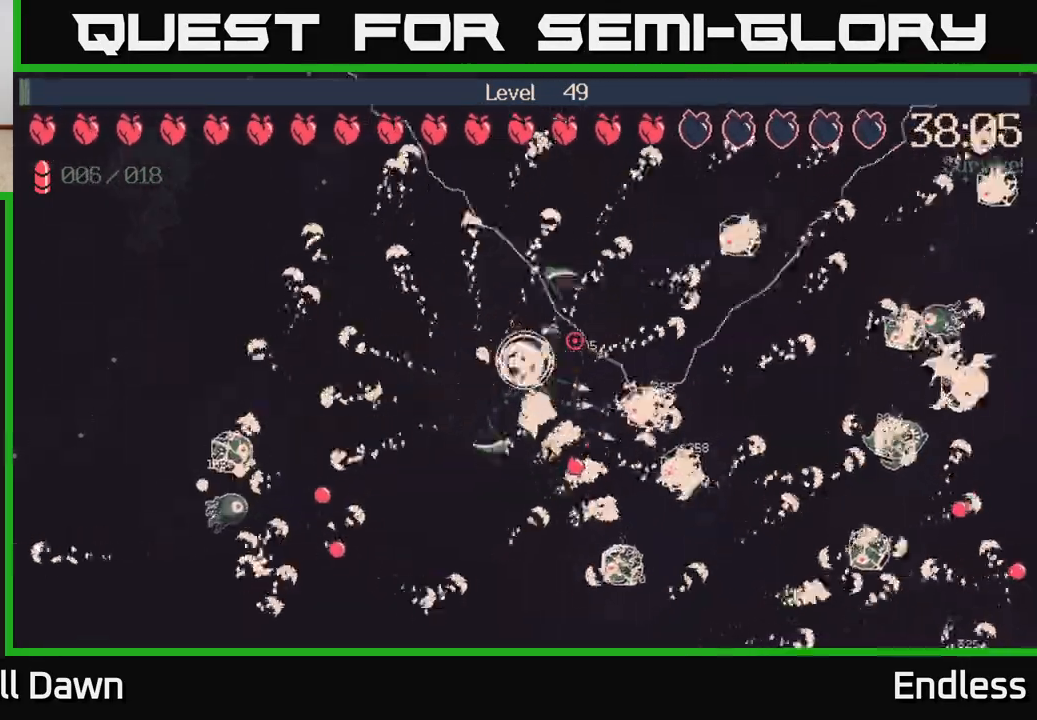
{"buttons": [], "left_stick": "right", "right_stick": "right", "events": [[433, "left_stick", "right"]]}
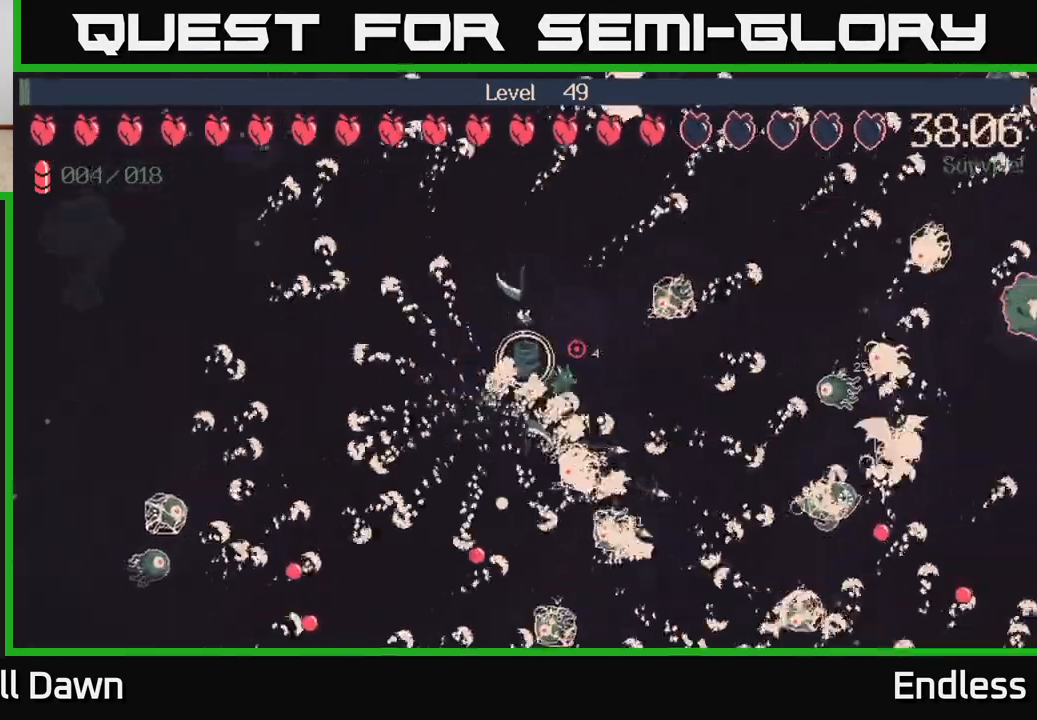
{"buttons": [], "left_stick": "right", "right_stick": "right", "events": []}
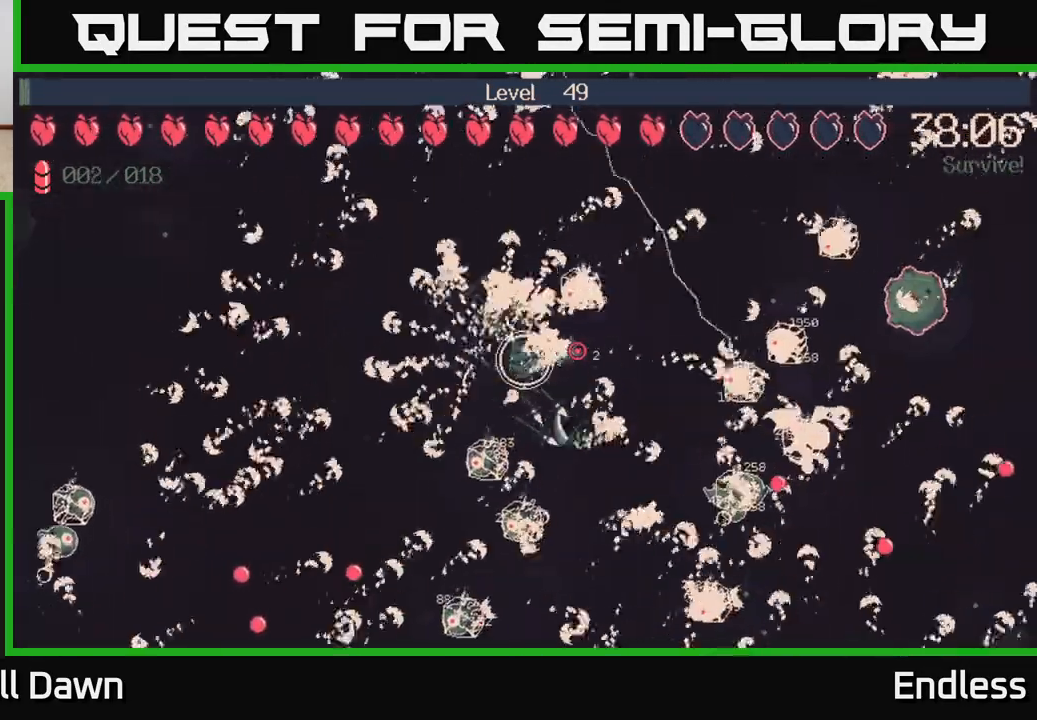
{"buttons": [], "left_stick": "right", "right_stick": "right", "events": []}
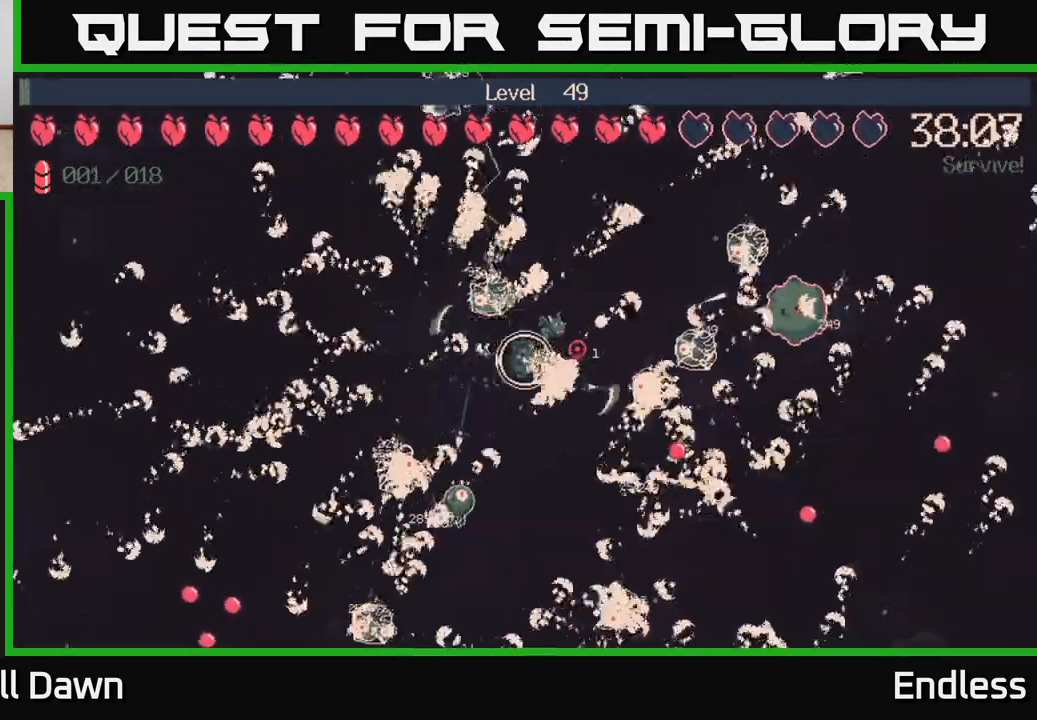
{"buttons": [], "left_stick": "up", "right_stick": "right", "events": [[17, "left_stick", "up-right"], [300, "left_stick", "up"]]}
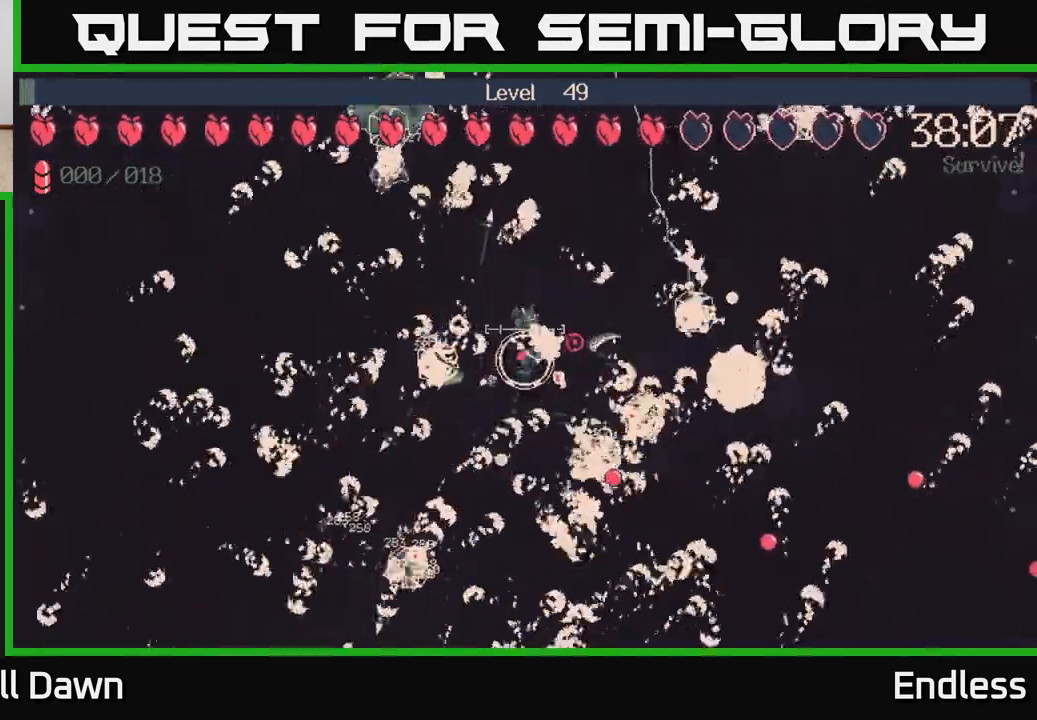
{"buttons": [], "left_stick": "up", "right_stick": "right", "events": [[100, "left_stick", "up-right"], [367, "left_stick", "up"]]}
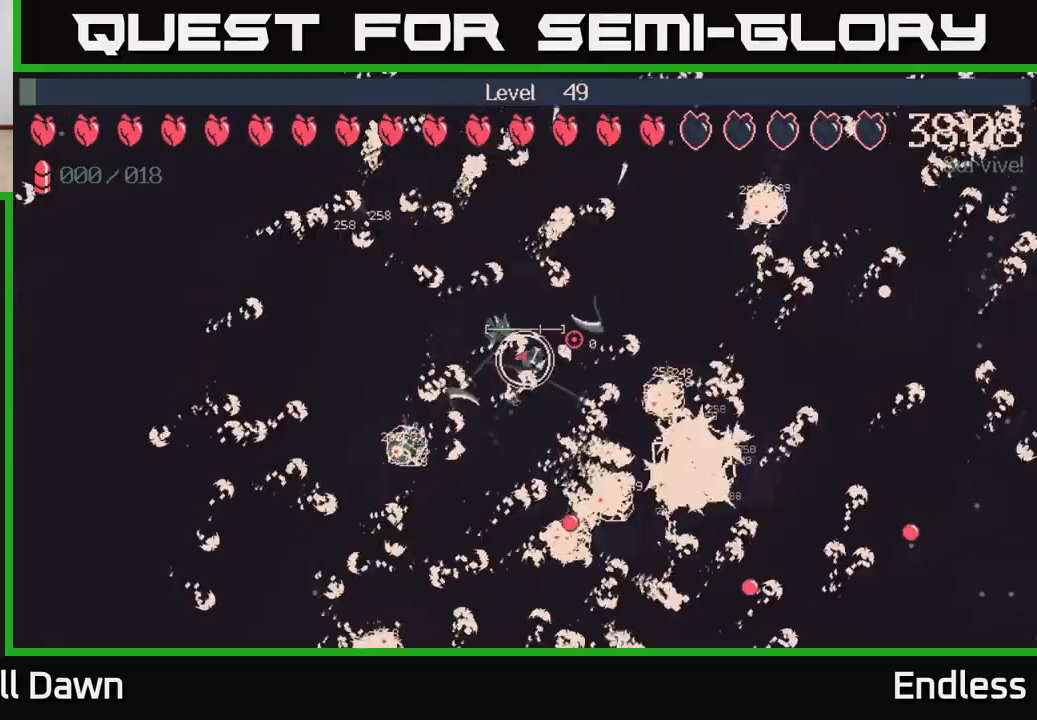
{"buttons": [], "left_stick": "up-right", "right_stick": "right", "events": [[50, "left_stick", "up-right"]]}
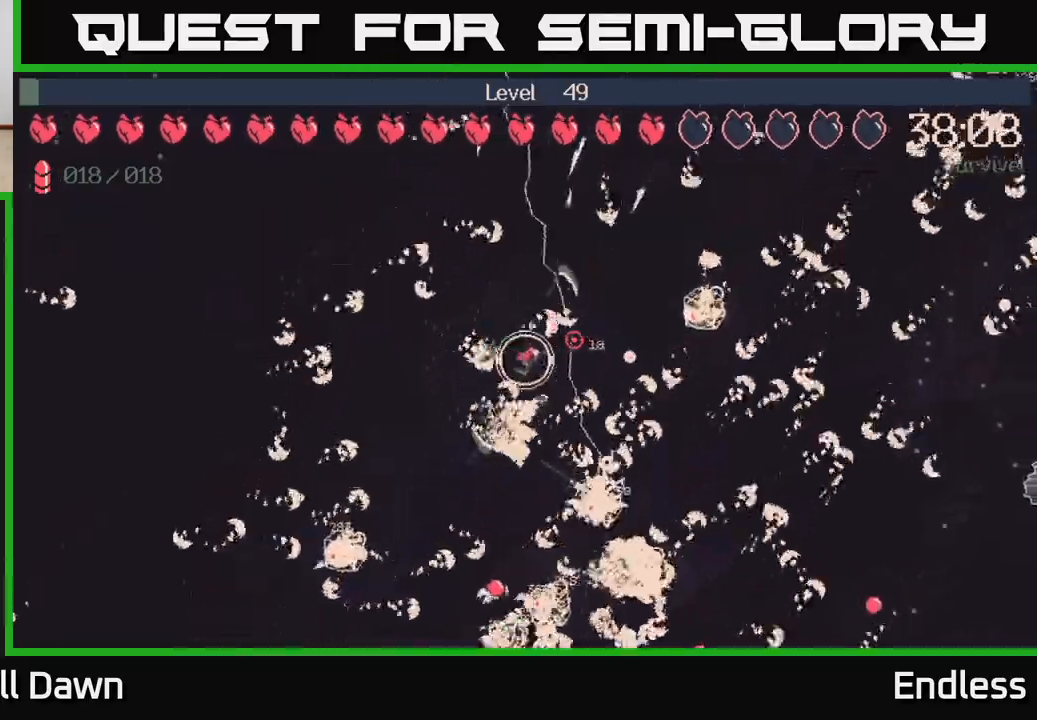
{"buttons": [], "left_stick": "down-left", "right_stick": "right", "events": [[167, "left_stick", "down-left"], [217, "L2", "down"], [367, "L2", "up"]]}
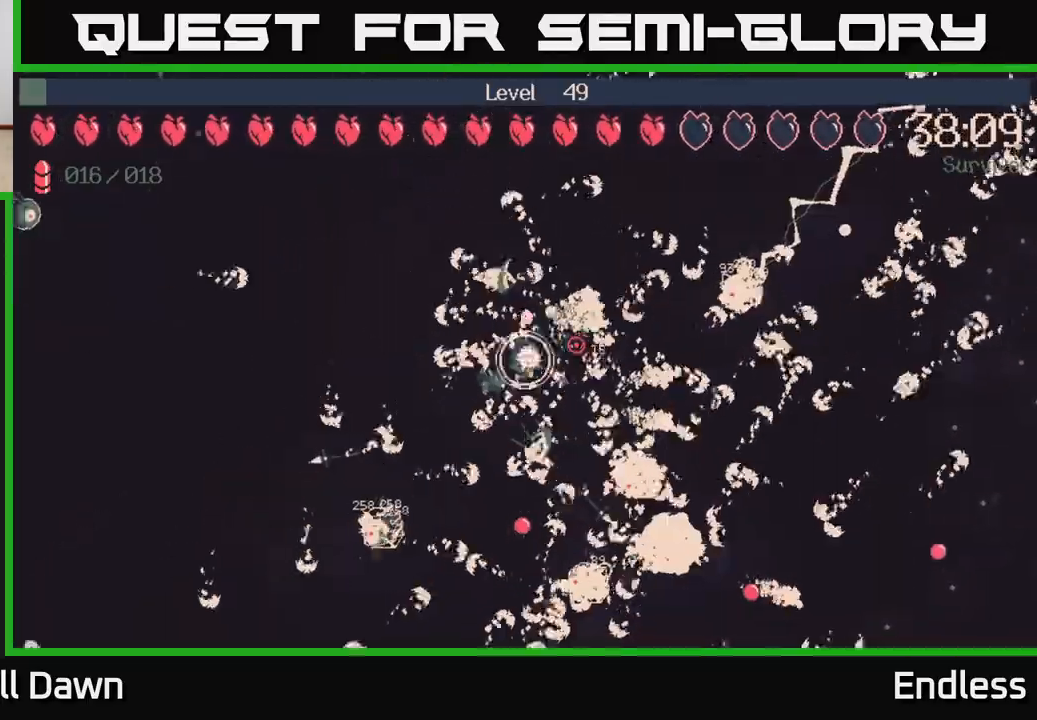
{"buttons": [], "left_stick": "right", "right_stick": "right", "events": [[50, "left_stick", "down-right"], [100, "left_stick", "right"], [250, "left_stick", "up-right"], [350, "left_stick", "right"]]}
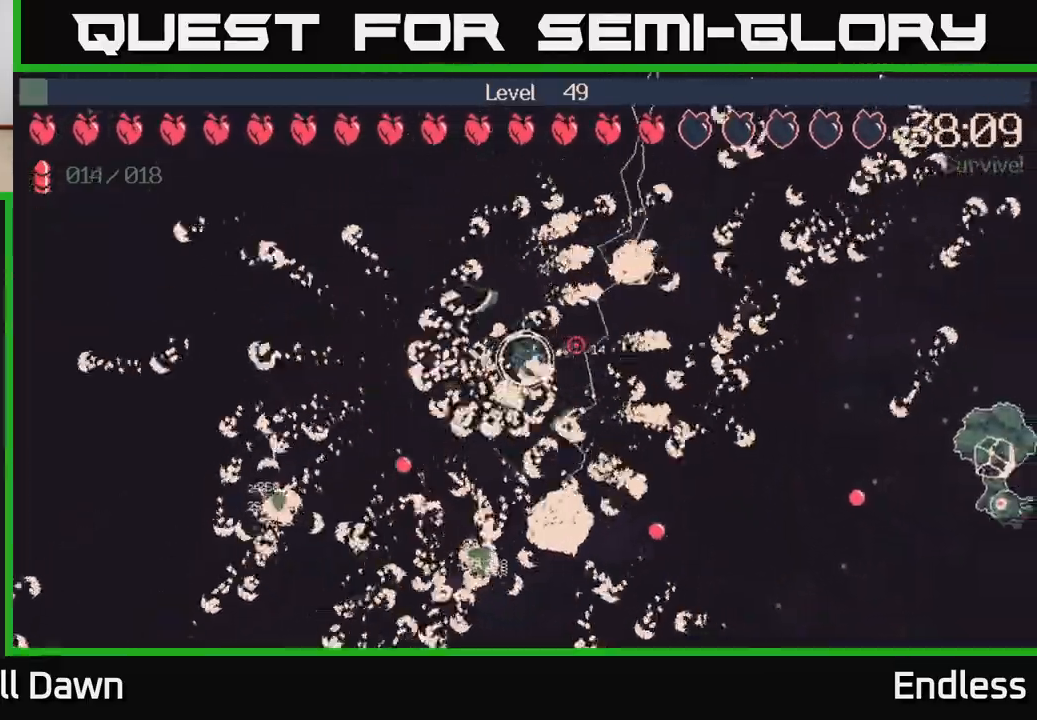
{"buttons": [], "left_stick": "right", "right_stick": "right", "events": []}